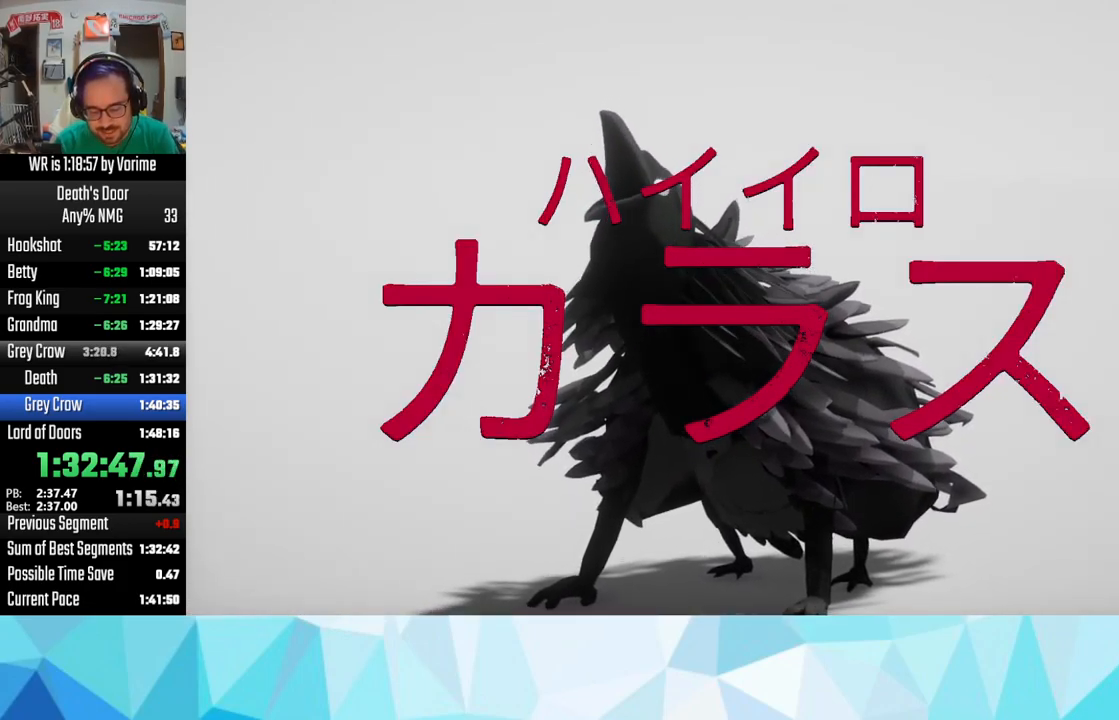
Gameplay with a controller (PlayStation layout); each line is a JSON object with the inputs held at the frame after it (dt_ms = milliseconds from this image to that frame). "button_events" lists button changes between this image and that frame as [ms after this image, input, new state], when the widget could be followed in between (sticks are given only as held states).
{"dt_ms": 500, "buttons": [], "left_stick": "center", "right_stick": "center", "button_events": [[17, "CROSS", "up"], [67, "CROSS", "down"], [167, "CROSS", "up"], [234, "CROSS", "down"], [284, "CROSS", "up"], [350, "CROSS", "down"], [484, "CROSS", "up"]]}
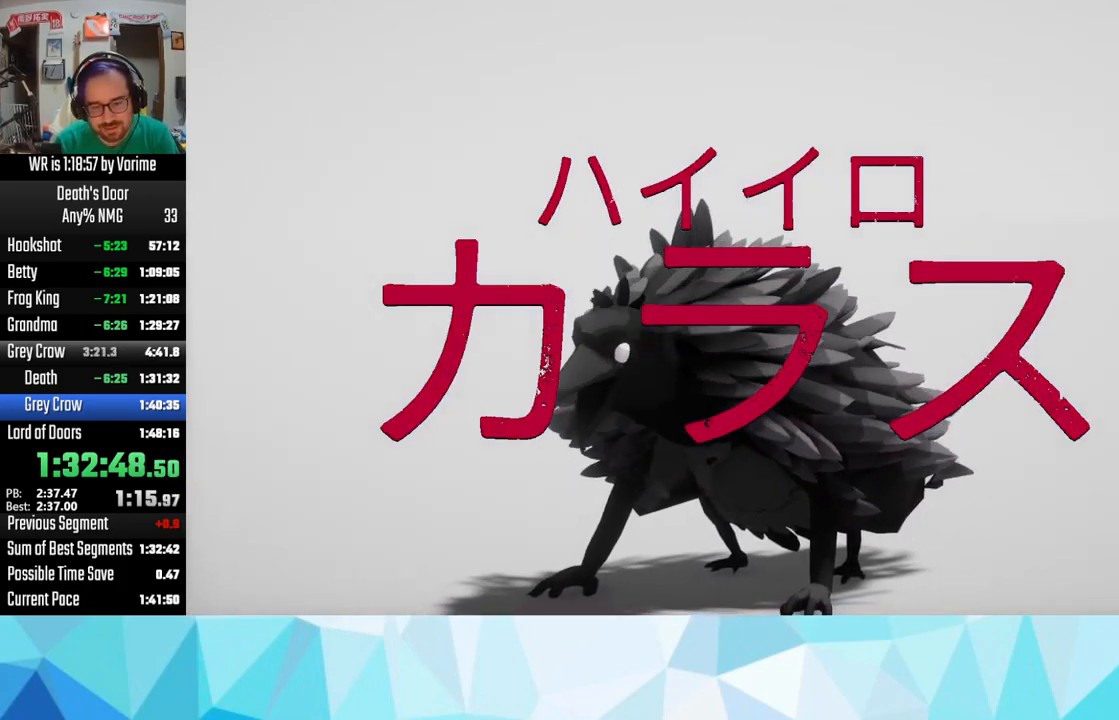
{"dt_ms": 500, "buttons": [], "left_stick": "center", "right_stick": "center", "button_events": [[117, "CROSS", "down"], [367, "CROSS", "up"]]}
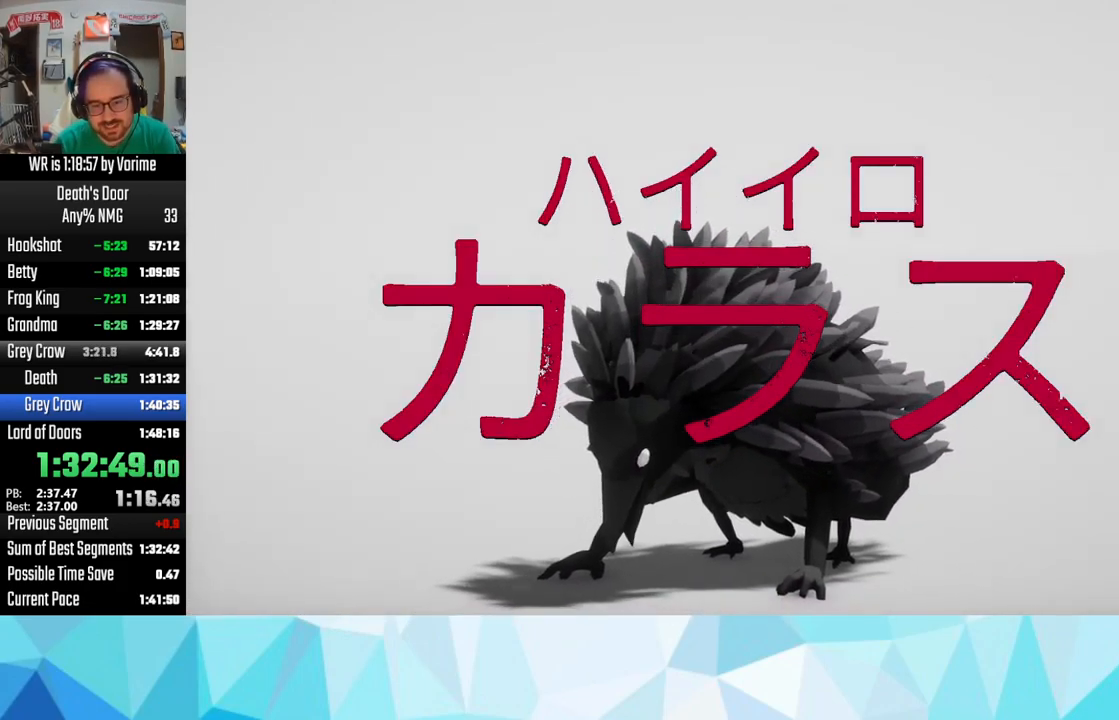
{"dt_ms": 500, "buttons": [], "left_stick": "center", "right_stick": "center", "button_events": [[184, "CIRCLE", "down"], [234, "CIRCLE", "up"], [234, "CROSS", "down"], [334, "CROSS", "up"], [434, "CROSS", "down"], [500, "CROSS", "up"]]}
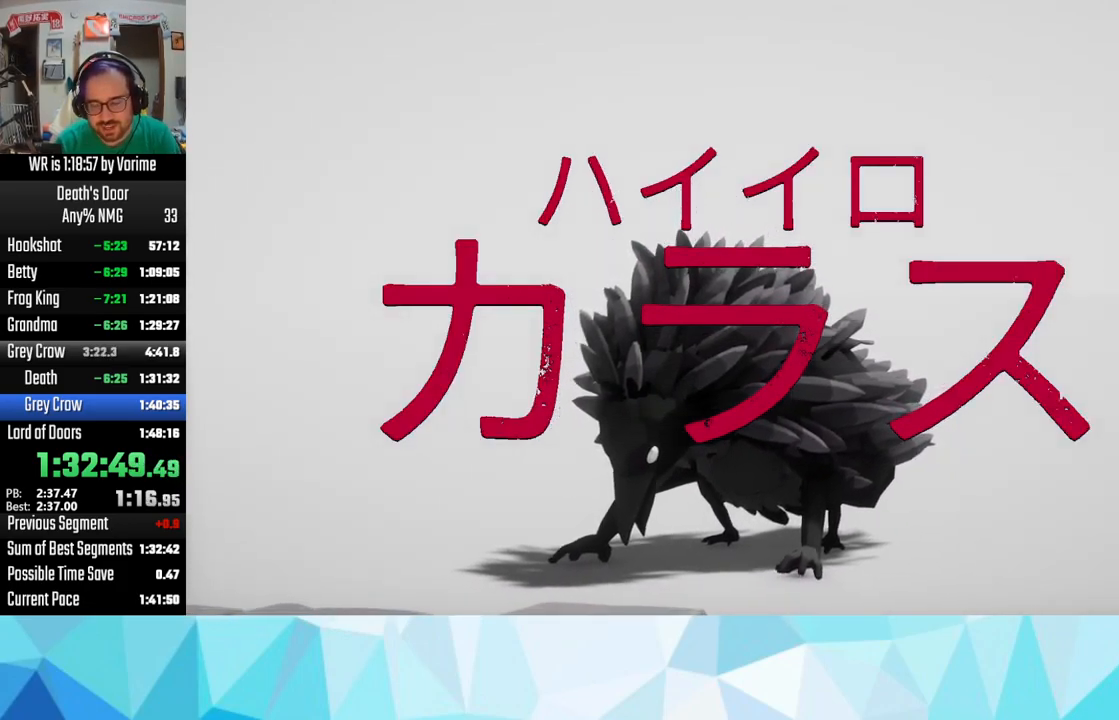
{"dt_ms": 500, "buttons": ["CROSS"], "left_stick": "center", "right_stick": "center", "button_events": [[50, "CIRCLE", "down"], [134, "CIRCLE", "up"], [134, "CROSS", "down"], [200, "CROSS", "up"], [234, "CIRCLE", "down"], [317, "CIRCLE", "up"], [317, "CROSS", "down"], [367, "CROSS", "up"], [384, "CIRCLE", "down"], [500, "CIRCLE", "up"], [500, "CROSS", "down"]]}
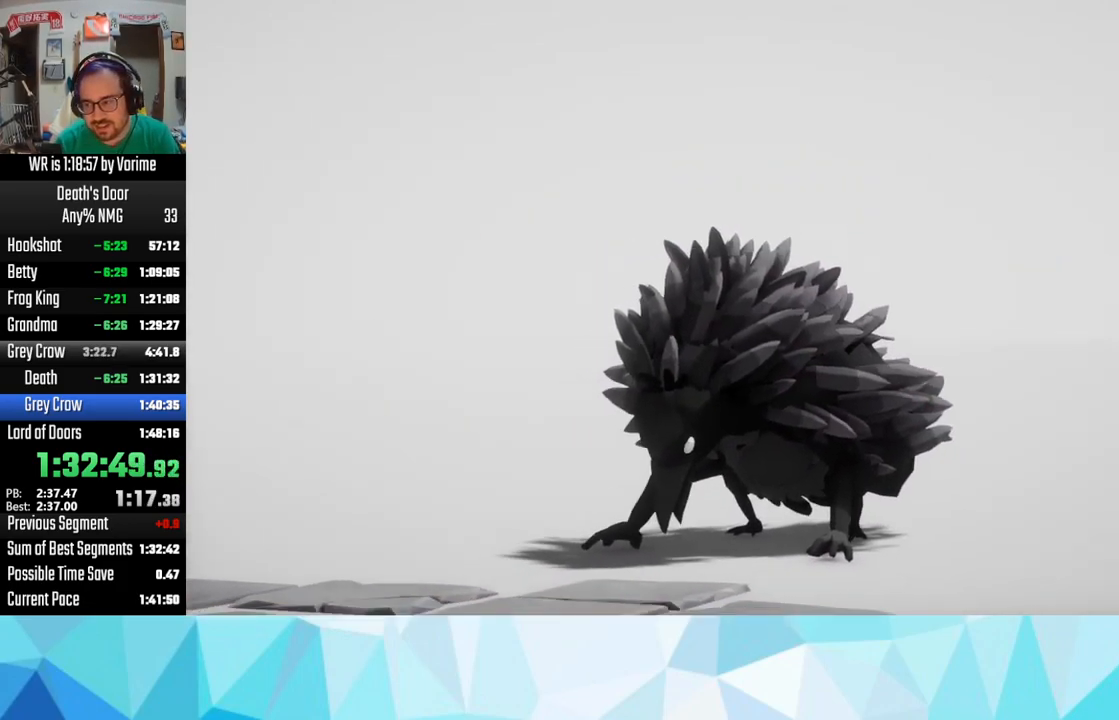
{"dt_ms": 500, "buttons": ["CIRCLE"], "left_stick": "center", "right_stick": "center", "button_events": [[50, "CROSS", "up"], [67, "CIRCLE", "down"], [167, "CIRCLE", "up"], [167, "CROSS", "down"], [250, "CROSS", "up"], [400, "CROSS", "down"], [417, "CIRCLE", "down"], [450, "CROSS", "up"]]}
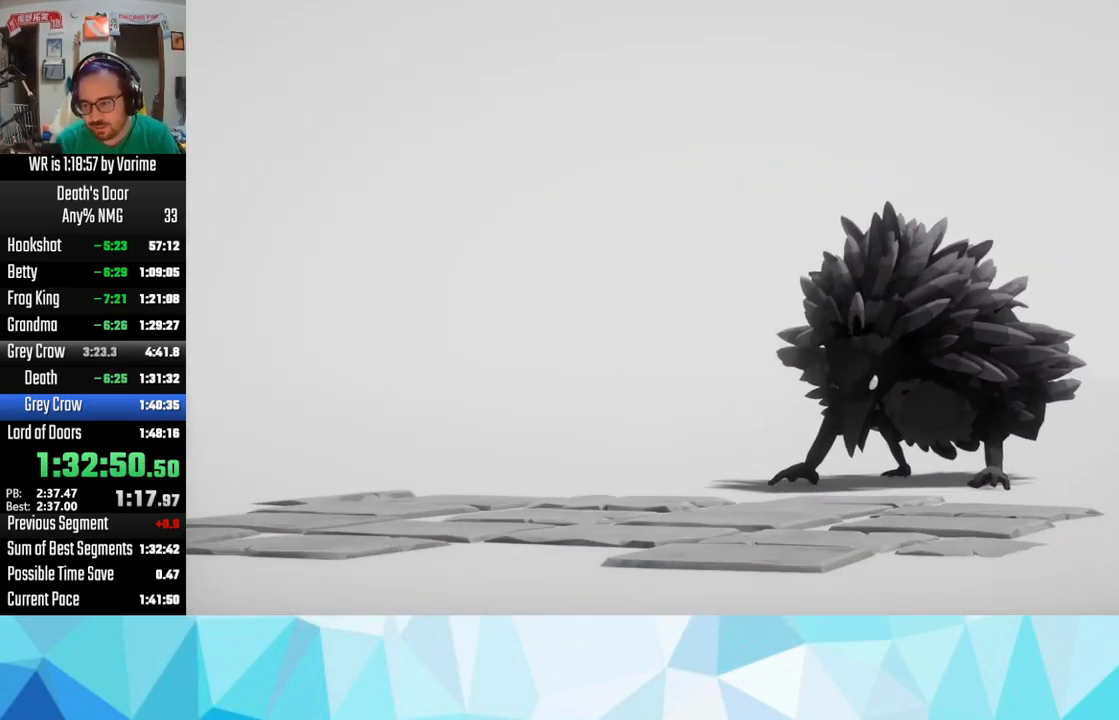
{"dt_ms": 500, "buttons": ["CROSS"], "left_stick": "center", "right_stick": "center", "button_events": [[84, "CIRCLE", "up"], [166, "CIRCLE", "down"], [283, "CIRCLE", "up"], [283, "CROSS", "down"], [350, "CROSS", "up"], [366, "CIRCLE", "down"], [450, "CIRCLE", "up"], [466, "CROSS", "down"]]}
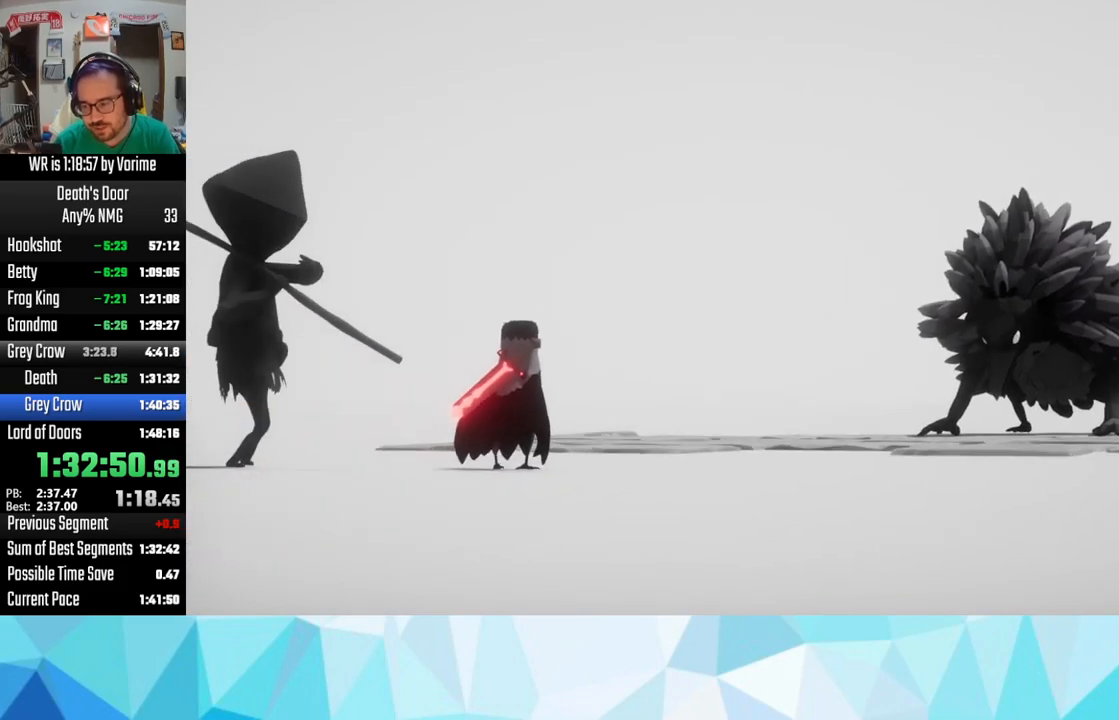
{"dt_ms": 500, "buttons": ["CIRCLE"], "left_stick": "center", "right_stick": "center", "button_events": [[33, "CROSS", "up"], [133, "CROSS", "down"], [266, "CROSS", "up"], [366, "CROSS", "down"], [450, "CROSS", "up"], [466, "CIRCLE", "down"]]}
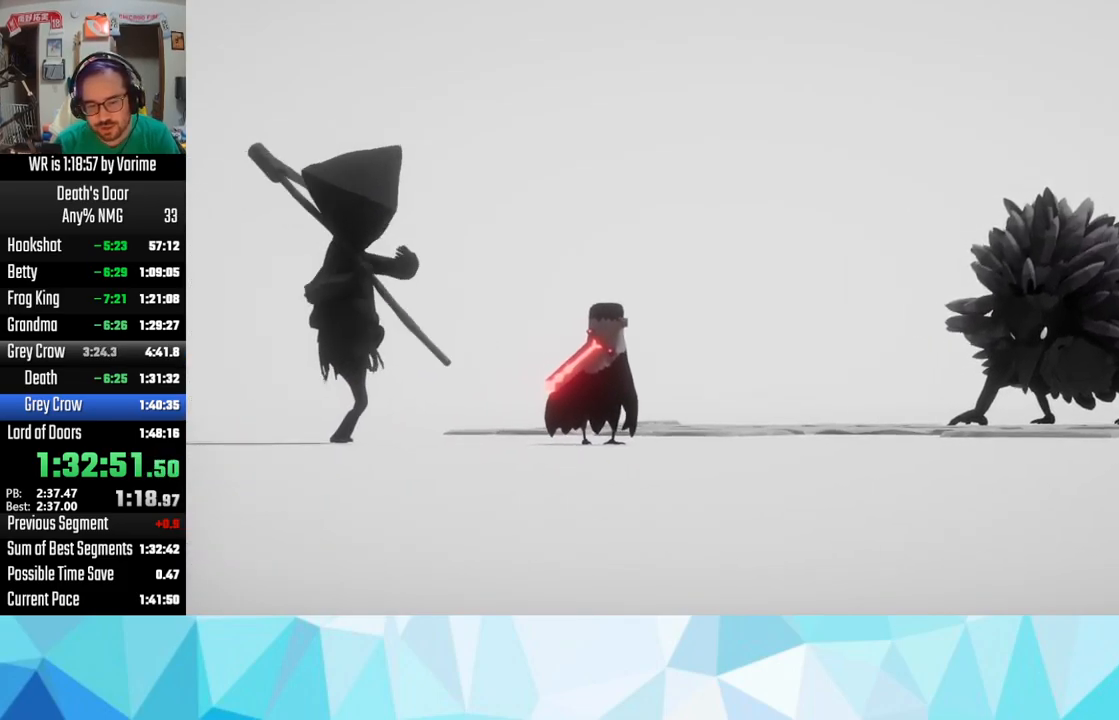
{"dt_ms": 500, "buttons": ["CROSS"], "left_stick": "center", "right_stick": "center", "button_events": [[33, "CIRCLE", "up"], [66, "CROSS", "down"], [83, "CROSS", "up"], [183, "CIRCLE", "down"], [200, "CIRCLE", "up"], [300, "CROSS", "down"], [350, "CIRCLE", "down"], [350, "CROSS", "up"], [416, "CIRCLE", "up"], [500, "CROSS", "down"]]}
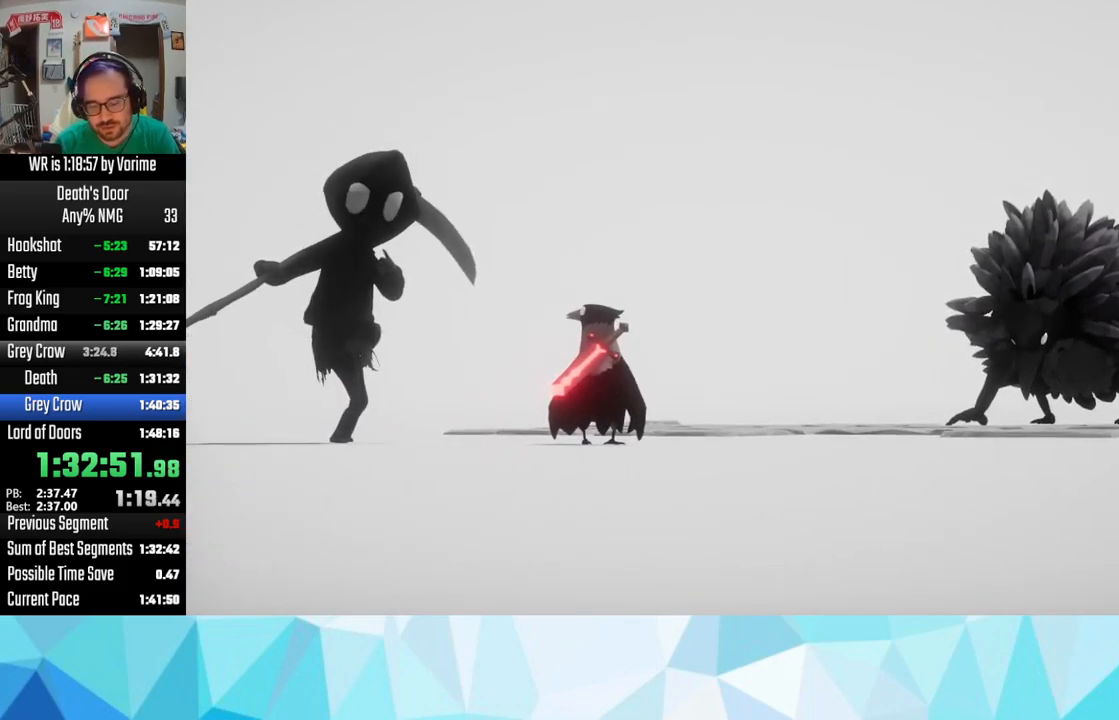
{"dt_ms": 500, "buttons": [], "left_stick": "center", "right_stick": "center", "button_events": [[16, "CROSS", "up"], [50, "CIRCLE", "down"], [116, "CIRCLE", "up"], [133, "CROSS", "down"], [233, "CROSS", "up"], [383, "CROSS", "down"], [450, "CIRCLE", "down"], [450, "CROSS", "up"], [500, "CIRCLE", "up"]]}
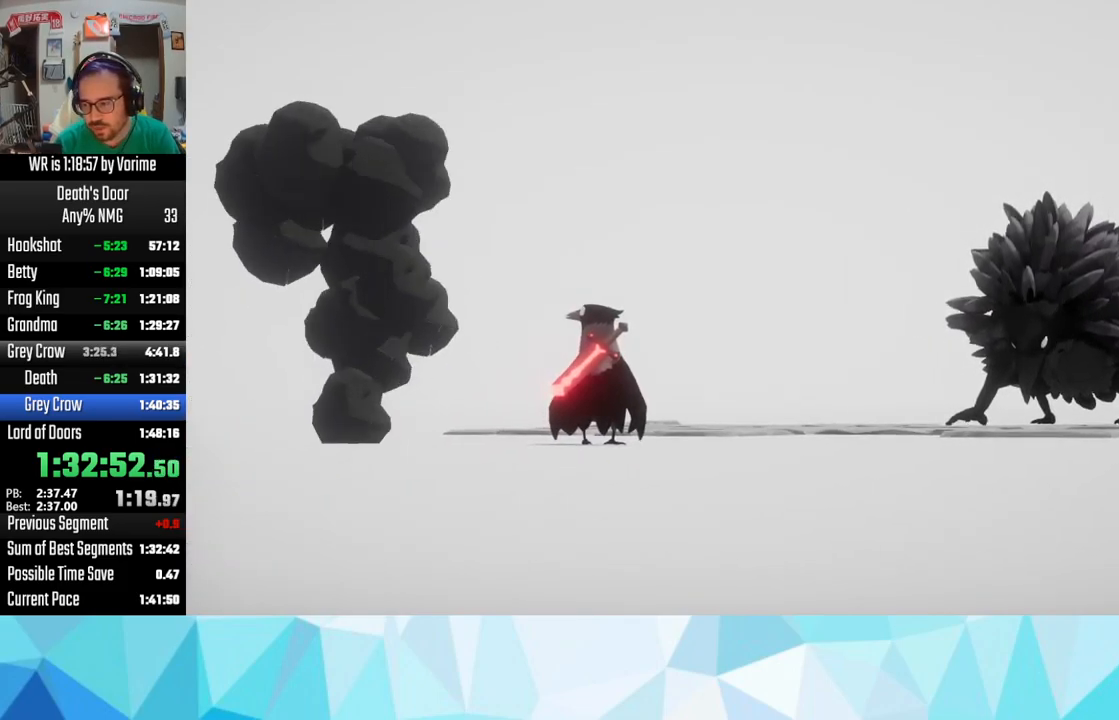
{"dt_ms": 500, "buttons": [], "left_stick": "center", "right_stick": "center", "button_events": [[33, "CROSS", "down"], [83, "CROSS", "up"]]}
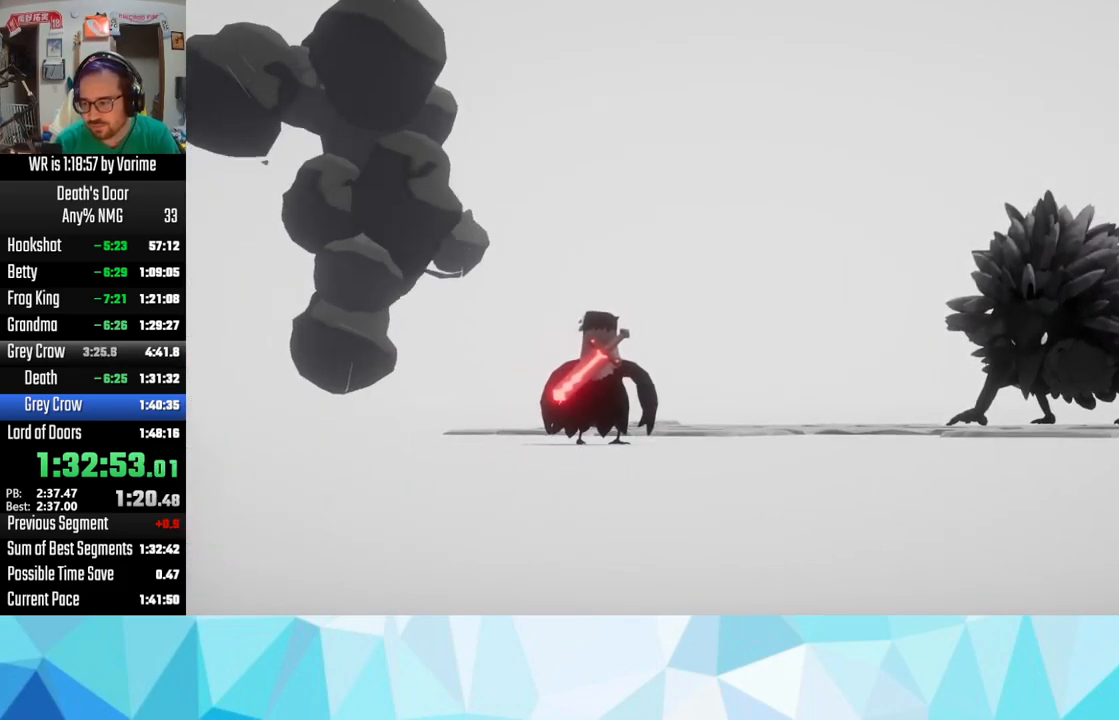
{"dt_ms": 500, "buttons": [], "left_stick": "center", "right_stick": "center", "button_events": []}
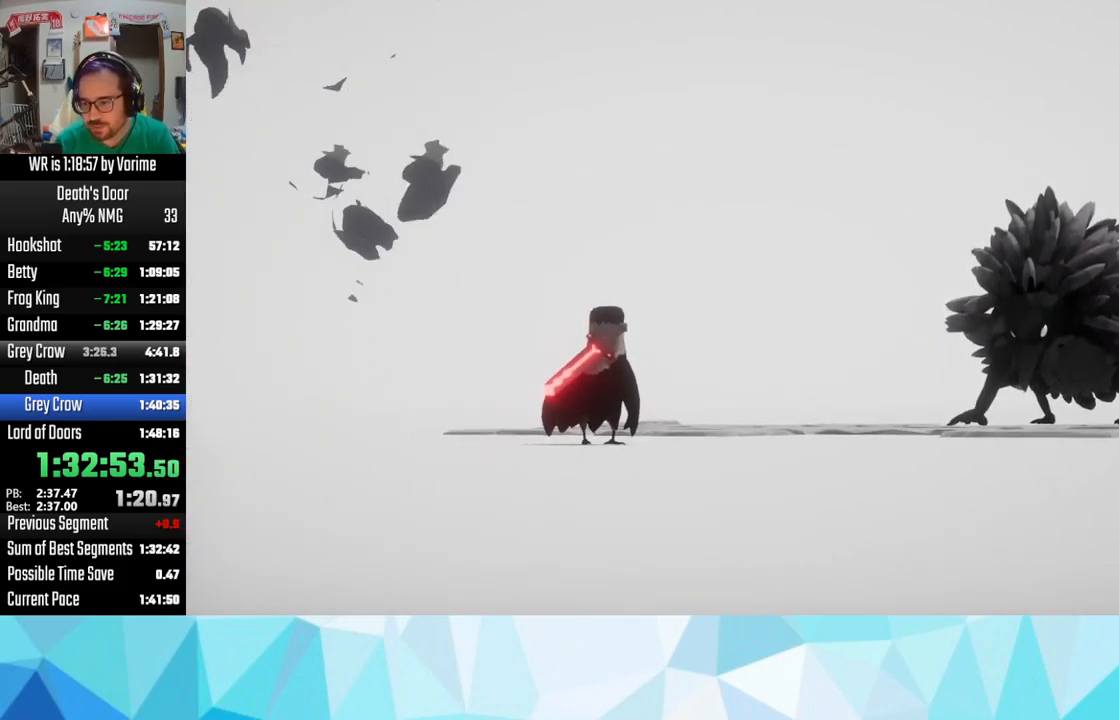
{"dt_ms": 500, "buttons": [], "left_stick": "right", "right_stick": "center", "button_events": []}
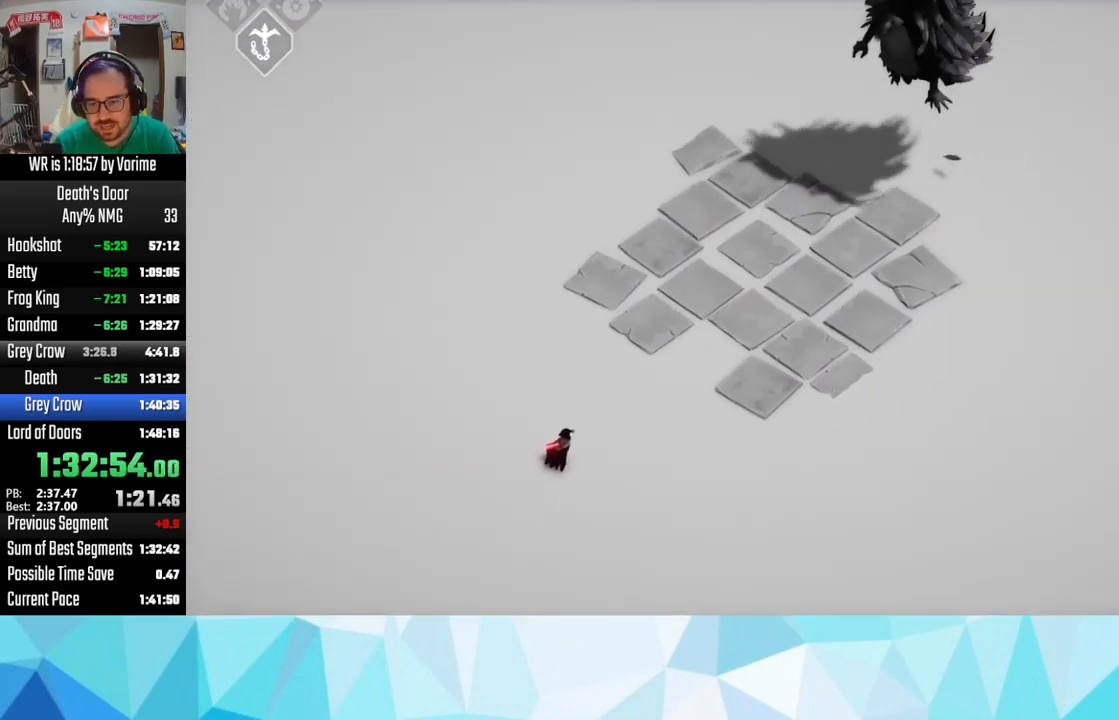
{"dt_ms": 500, "buttons": ["CIRCLE", "L2"], "left_stick": "up-right", "right_stick": "center", "button_events": [[50, "CIRCLE", "down"], [50, "L2", "down"]]}
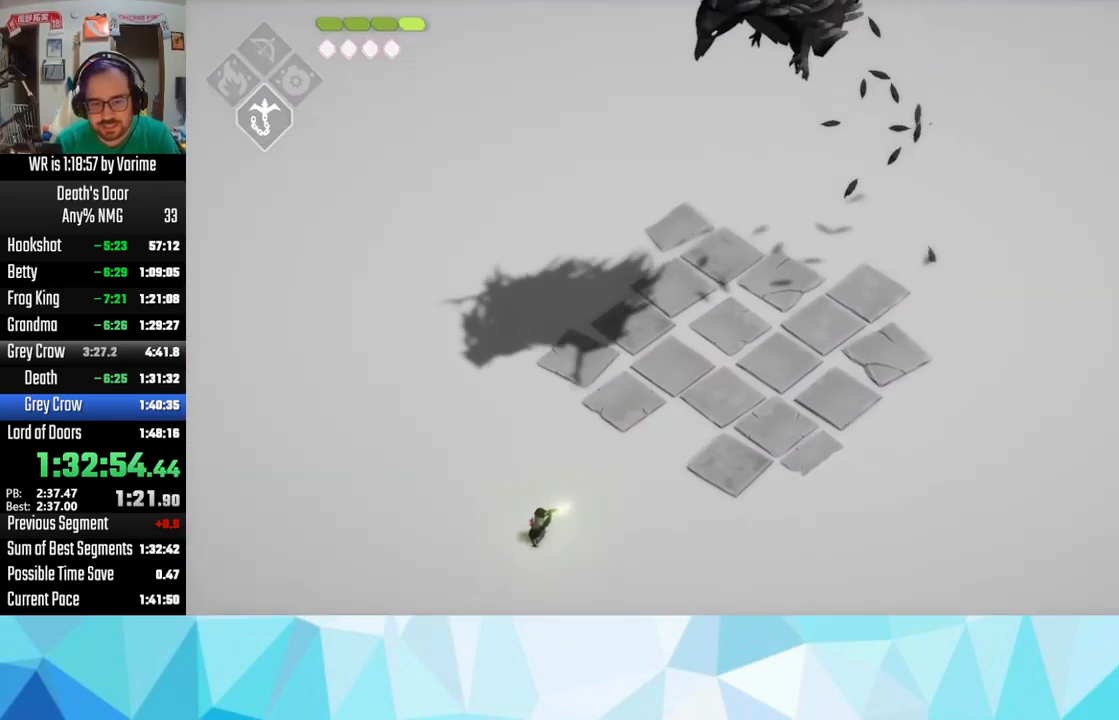
{"dt_ms": 500, "buttons": [], "left_stick": "up-right", "right_stick": "center", "button_events": [[16, "CIRCLE", "up"], [16, "L2", "up"], [50, "CROSS", "down"], [350, "CROSS", "up"]]}
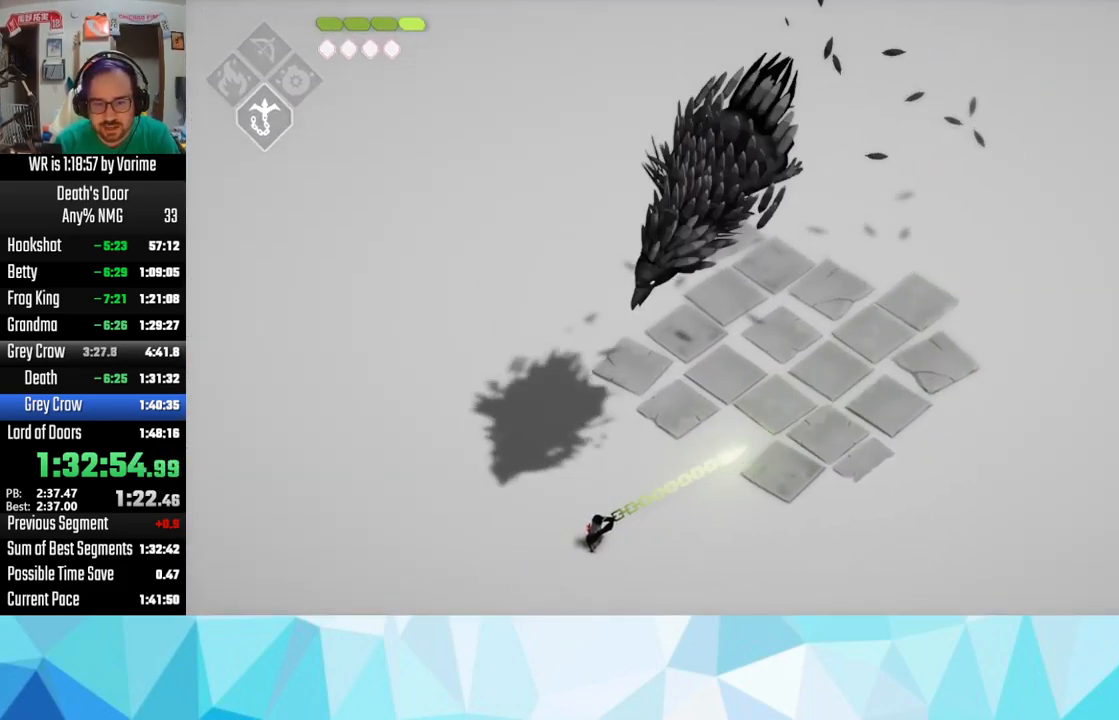
{"dt_ms": 500, "buttons": [], "left_stick": "up-right", "right_stick": "center", "button_events": [[50, "CROSS", "down"], [116, "CROSS", "up"]]}
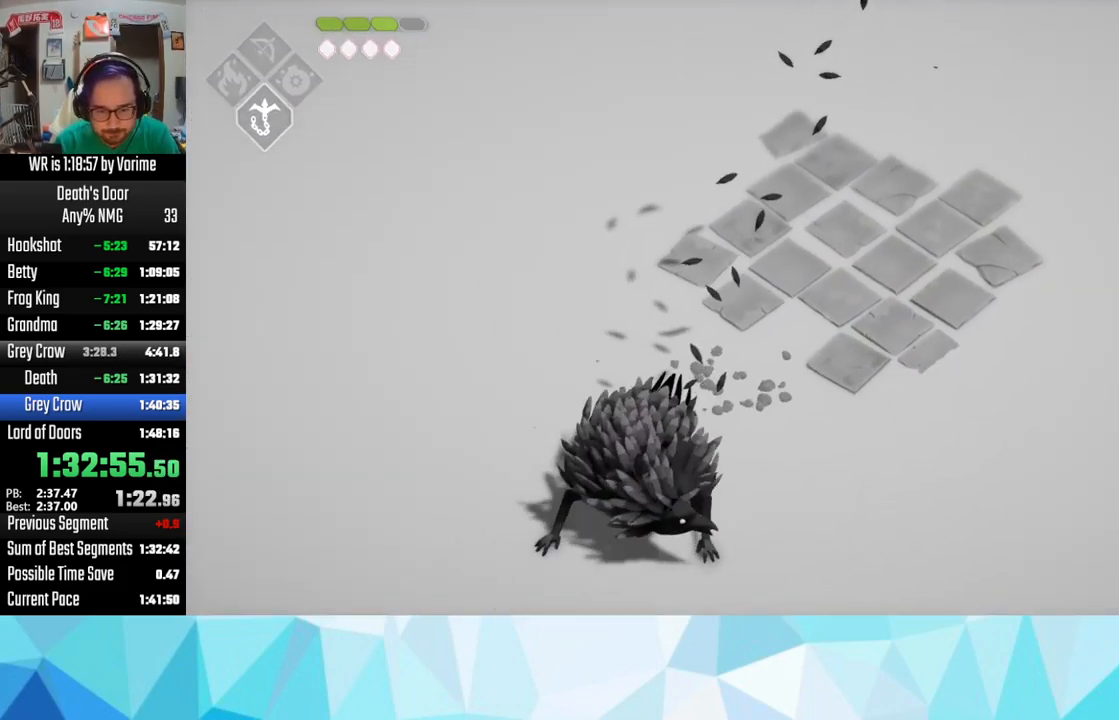
{"dt_ms": 500, "buttons": [], "left_stick": "down-left", "right_stick": "center", "button_events": []}
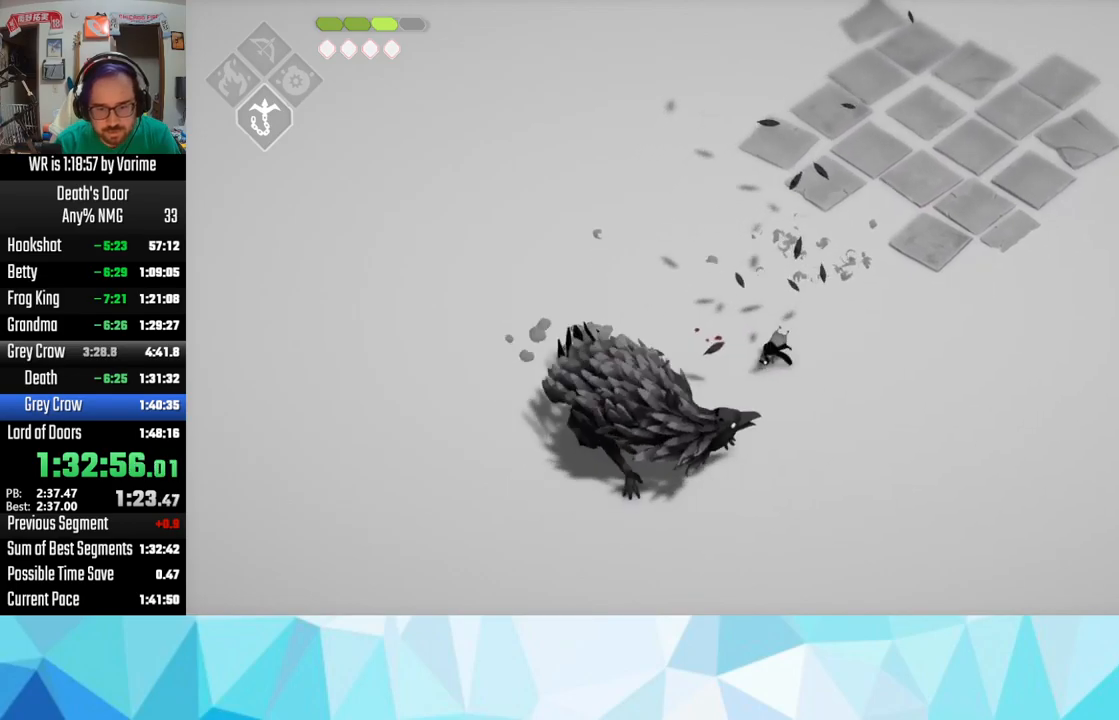
{"dt_ms": 500, "buttons": ["L2", "L3"], "left_stick": "down-left", "right_stick": "center", "button_events": [[117, "CIRCLE", "down"], [117, "L2", "down"], [133, "L3", "down"], [233, "CIRCLE", "up"]]}
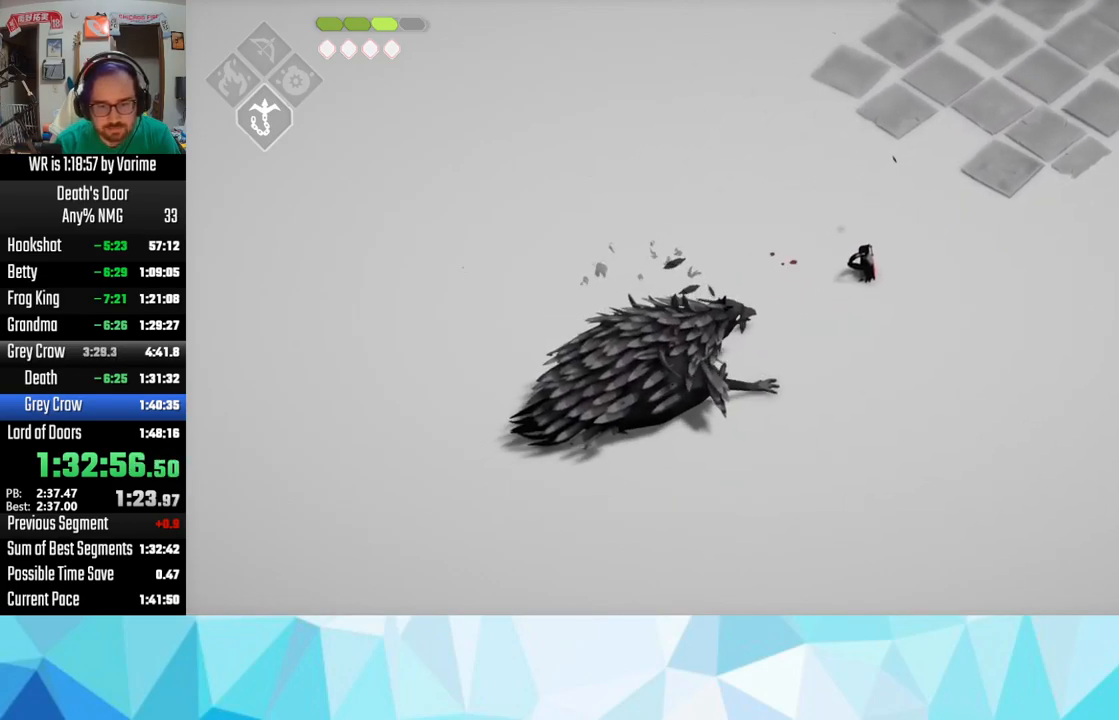
{"dt_ms": 500, "buttons": [], "left_stick": "down-right", "right_stick": "center", "button_events": [[100, "L3", "up"], [200, "L2", "up"]]}
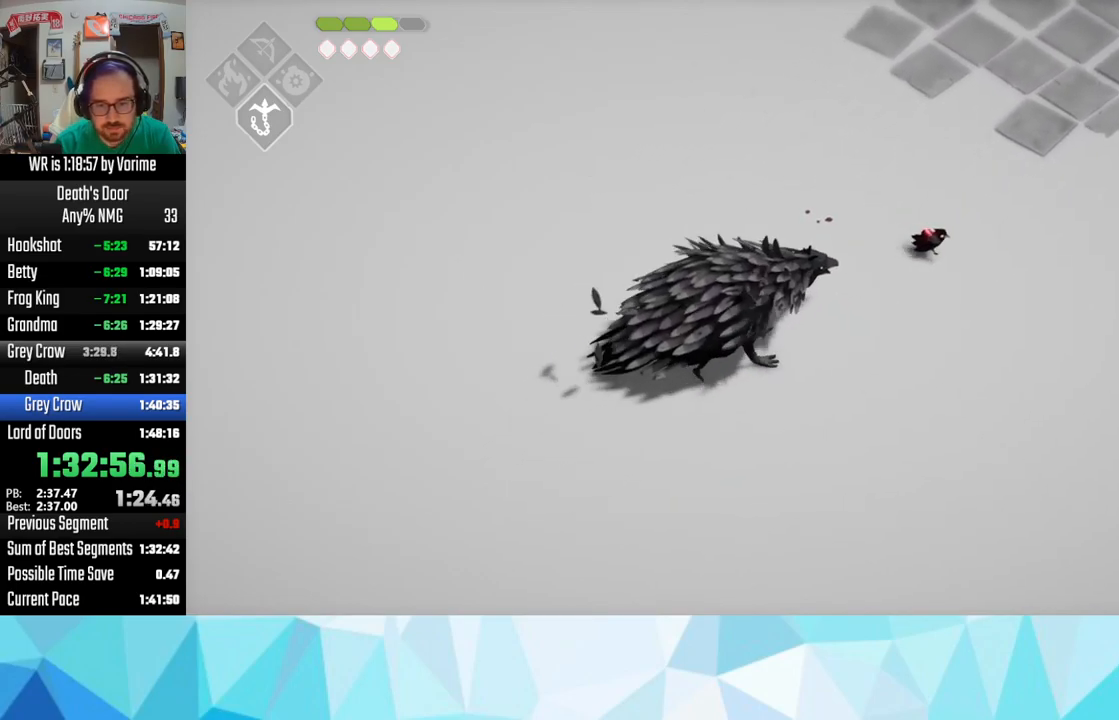
{"dt_ms": 500, "buttons": ["L3"], "left_stick": "down", "right_stick": "center", "button_events": [[133, "L3", "down"], [183, "CROSS", "down"], [333, "CROSS", "up"]]}
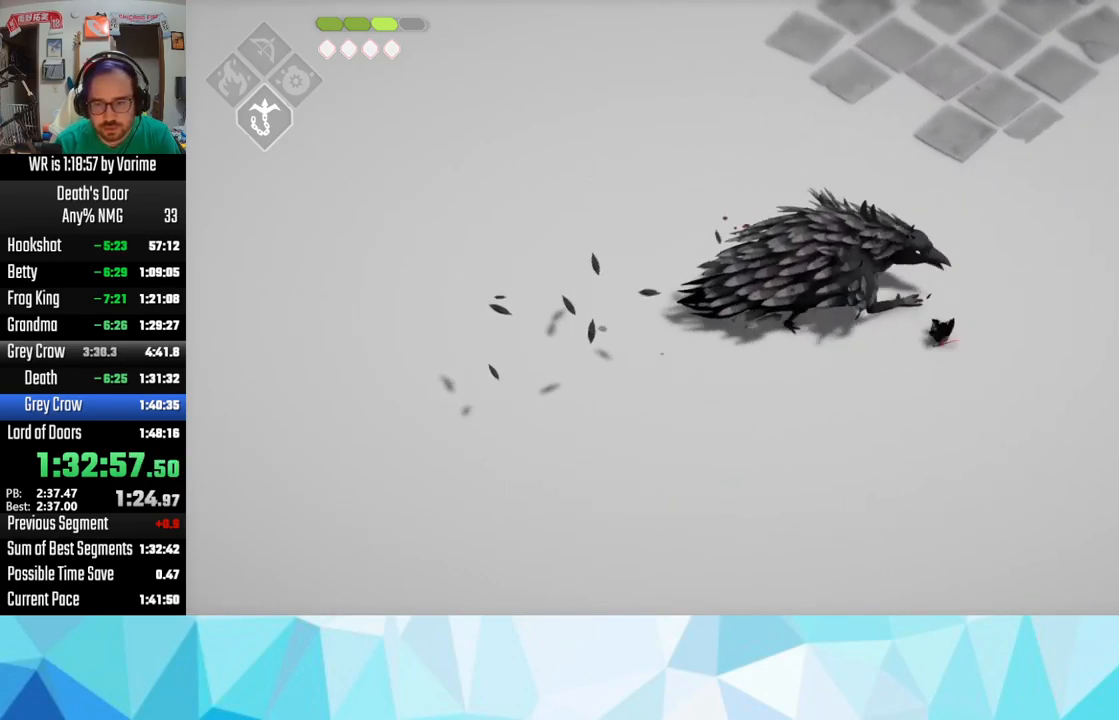
{"dt_ms": 500, "buttons": [], "left_stick": "right", "right_stick": "center", "button_events": [[283, "L2", "down"], [317, "CIRCLE", "down"], [317, "L3", "up"], [450, "CIRCLE", "up"], [450, "L2", "up"]]}
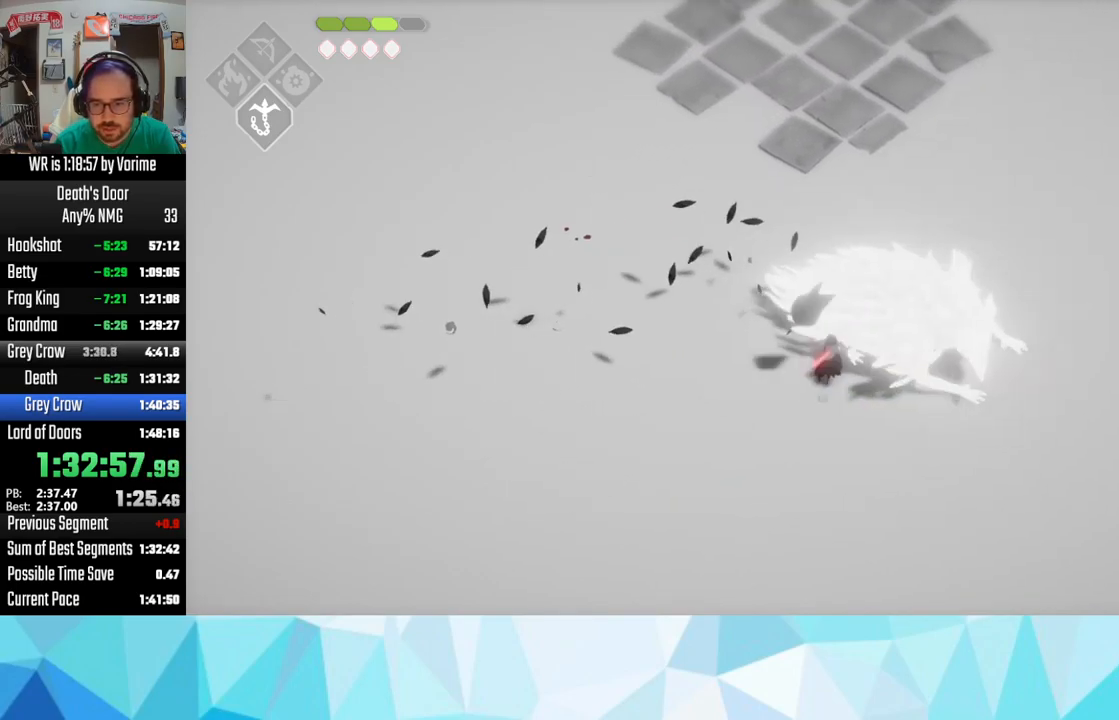
{"dt_ms": 500, "buttons": ["L3"], "left_stick": "down-right", "right_stick": "center", "button_events": [[33, "SQUARE", "down"], [200, "SQUARE", "up"], [233, "L3", "down"], [250, "SQUARE", "down"], [367, "SQUARE", "up"]]}
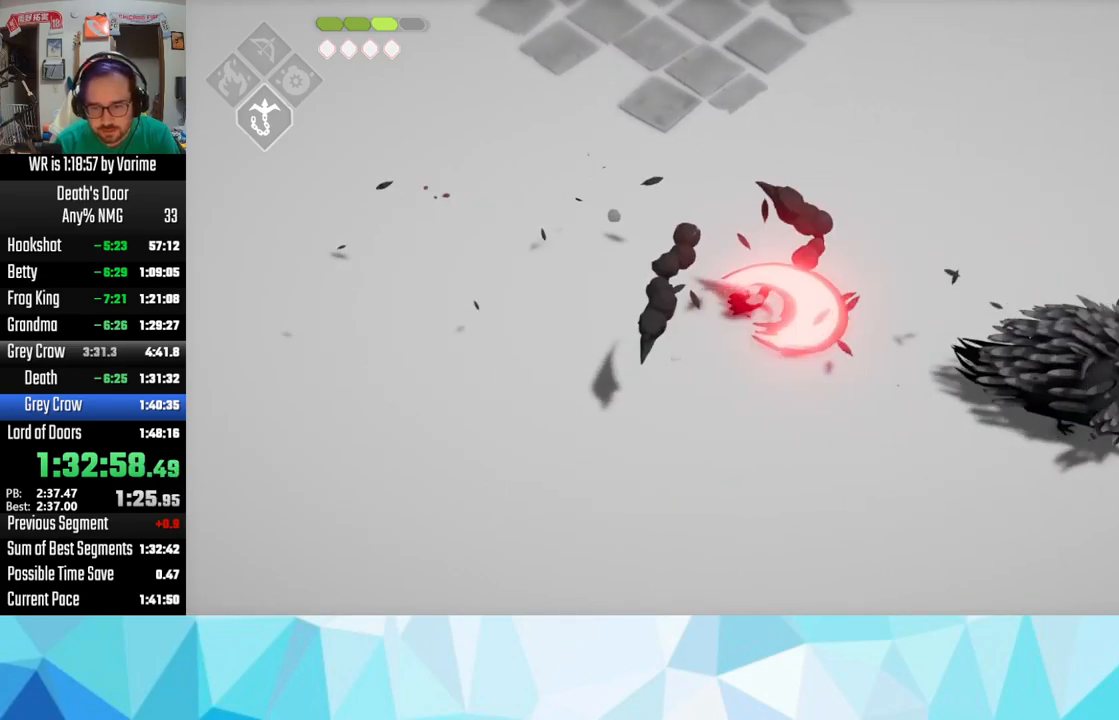
{"dt_ms": 500, "buttons": ["L3"], "left_stick": "down-right", "right_stick": "center", "button_events": []}
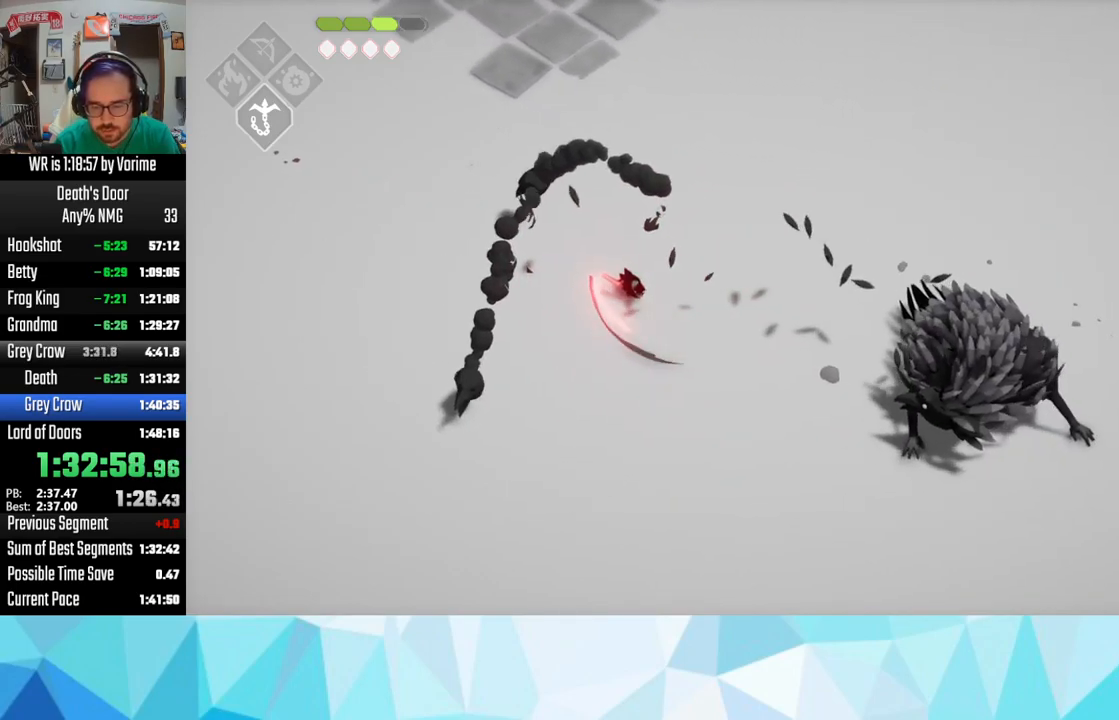
{"dt_ms": 500, "buttons": ["L3"], "left_stick": "down-right", "right_stick": "center", "button_events": [[117, "L2", "down"], [150, "CIRCLE", "down"], [283, "CIRCLE", "up"], [283, "L2", "up"]]}
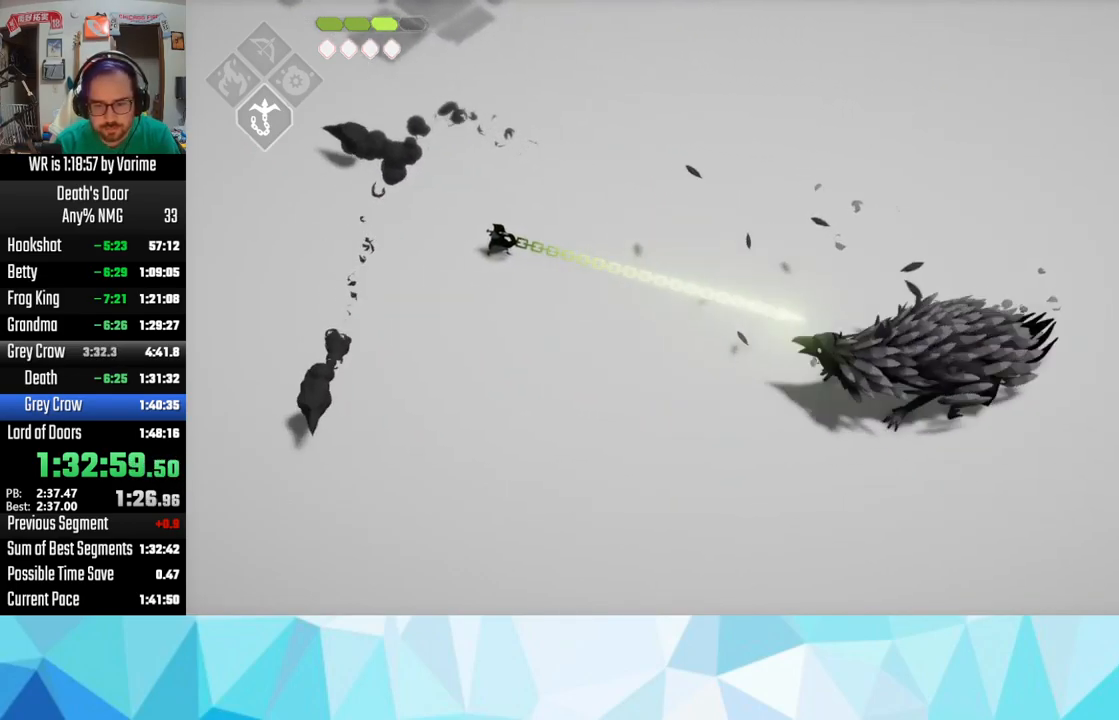
{"dt_ms": 500, "buttons": ["SQUARE", "L3"], "left_stick": "right", "right_stick": "center", "button_events": [[17, "SQUARE", "down"], [183, "SQUARE", "up"], [283, "SQUARE", "down"], [367, "SQUARE", "up"], [467, "SQUARE", "down"]]}
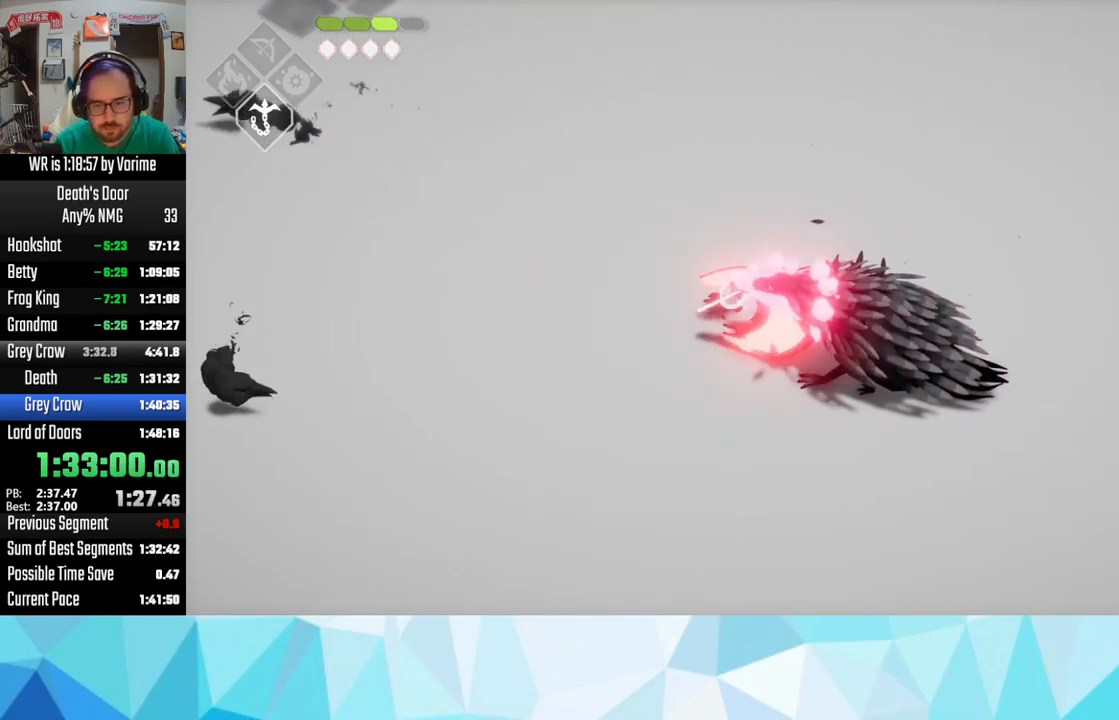
{"dt_ms": 500, "buttons": ["CROSS"], "left_stick": "up-right", "right_stick": "center", "button_events": [[17, "L3", "up"], [33, "SQUARE", "up"], [150, "CROSS", "down"], [200, "CROSS", "up"], [267, "CROSS", "down"]]}
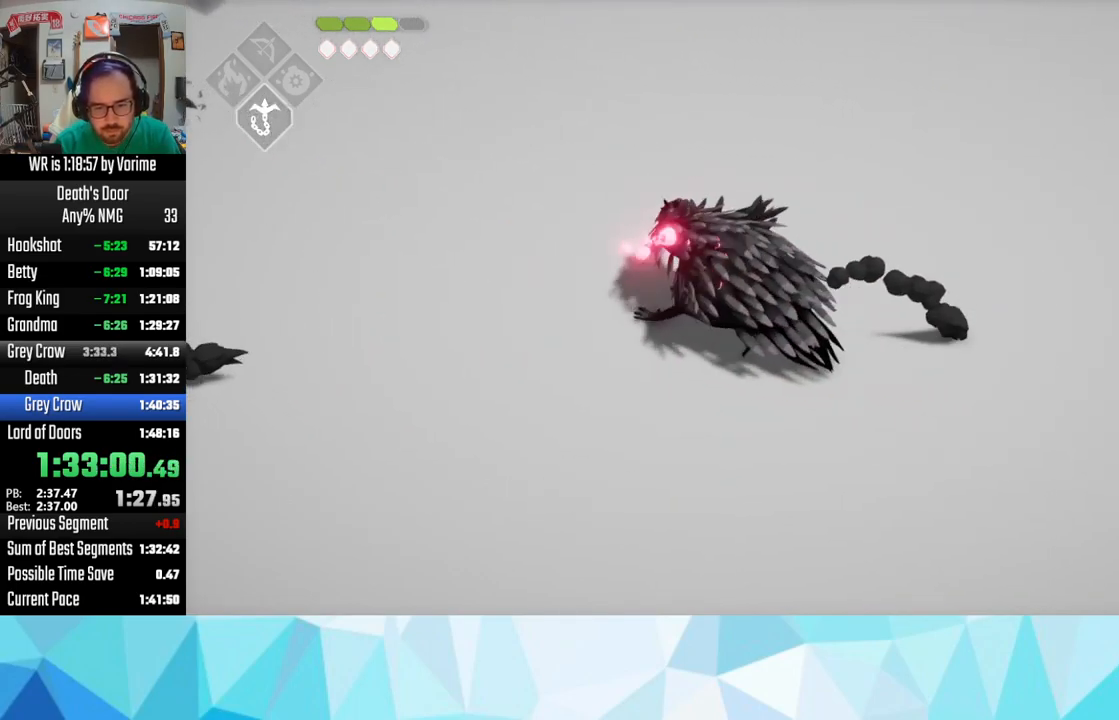
{"dt_ms": 500, "buttons": ["L2"], "left_stick": "up-left", "right_stick": "center", "button_events": [[17, "CROSS", "up"], [117, "CROSS", "down"], [167, "CROSS", "up"], [484, "L2", "down"]]}
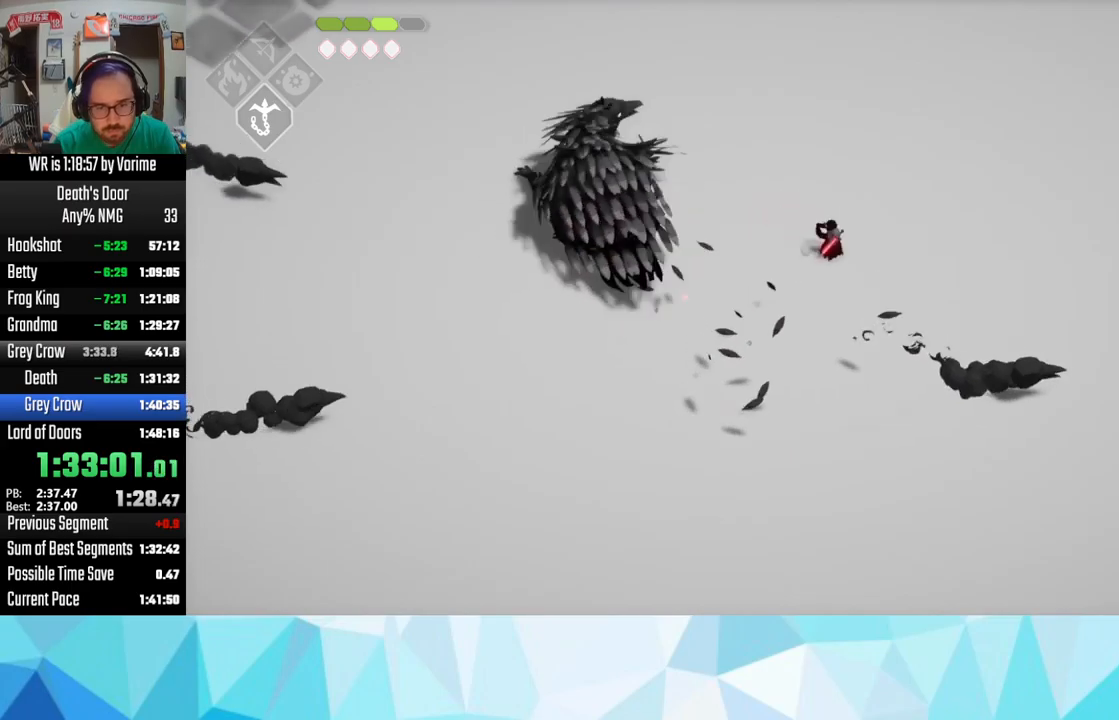
{"dt_ms": 500, "buttons": ["L3"], "left_stick": "up-left", "right_stick": "center", "button_events": [[17, "CIRCLE", "down"], [17, "L3", "down"], [167, "CIRCLE", "up"], [217, "L2", "up"], [384, "SQUARE", "down"], [434, "SQUARE", "up"]]}
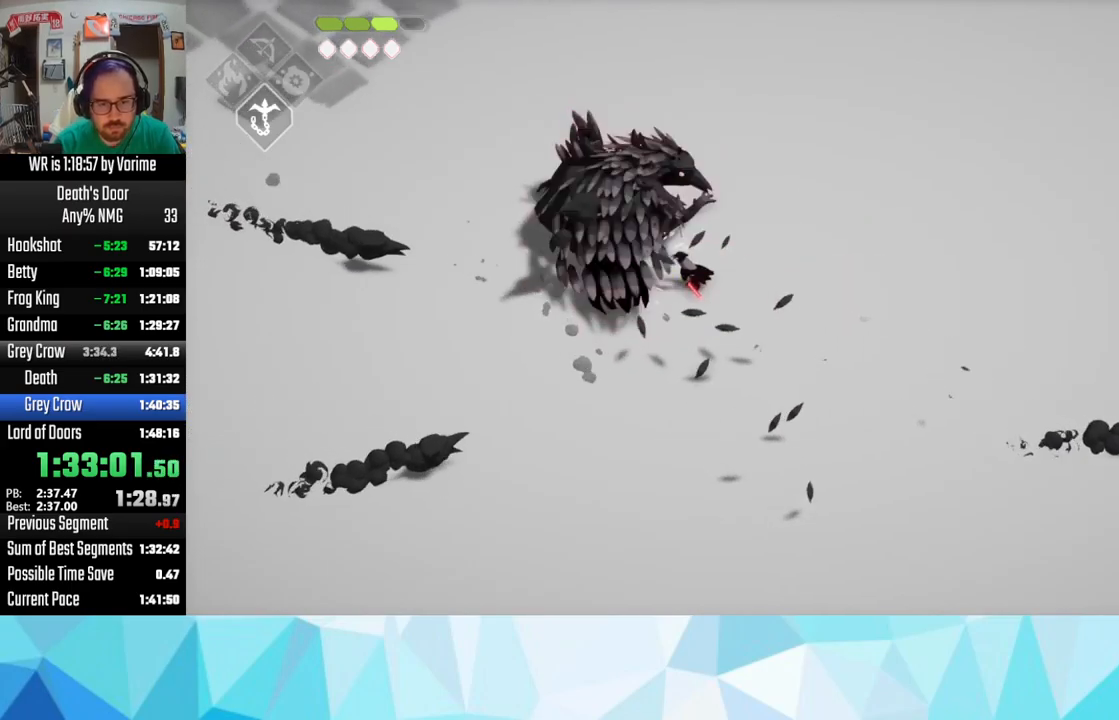
{"dt_ms": 1000, "buttons": ["CROSS", "L3"], "left_stick": "left", "right_stick": "center", "button_events": [[317, "SQUARE", "down"], [550, "SQUARE", "up"], [784, "CROSS", "down"], [934, "CROSS", "up"], [984, "CROSS", "down"]]}
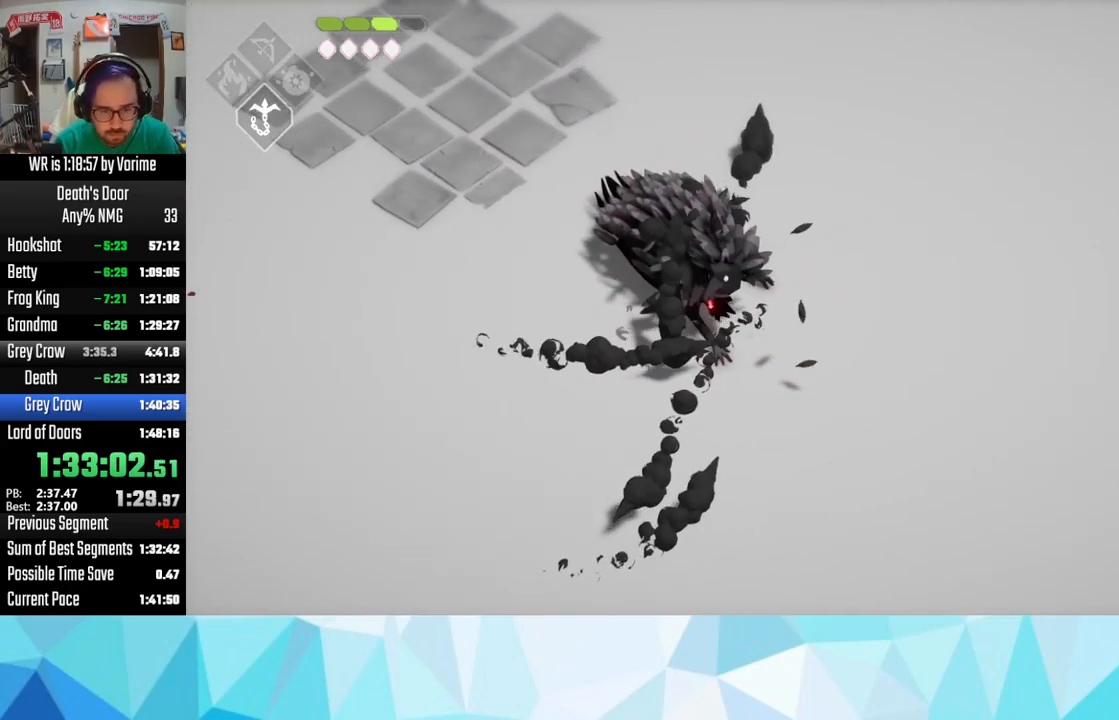
{"dt_ms": 500, "buttons": ["L3"], "left_stick": "down-left", "right_stick": "center", "button_events": [[50, "CROSS", "up"], [400, "CROSS", "down"], [450, "CROSS", "up"]]}
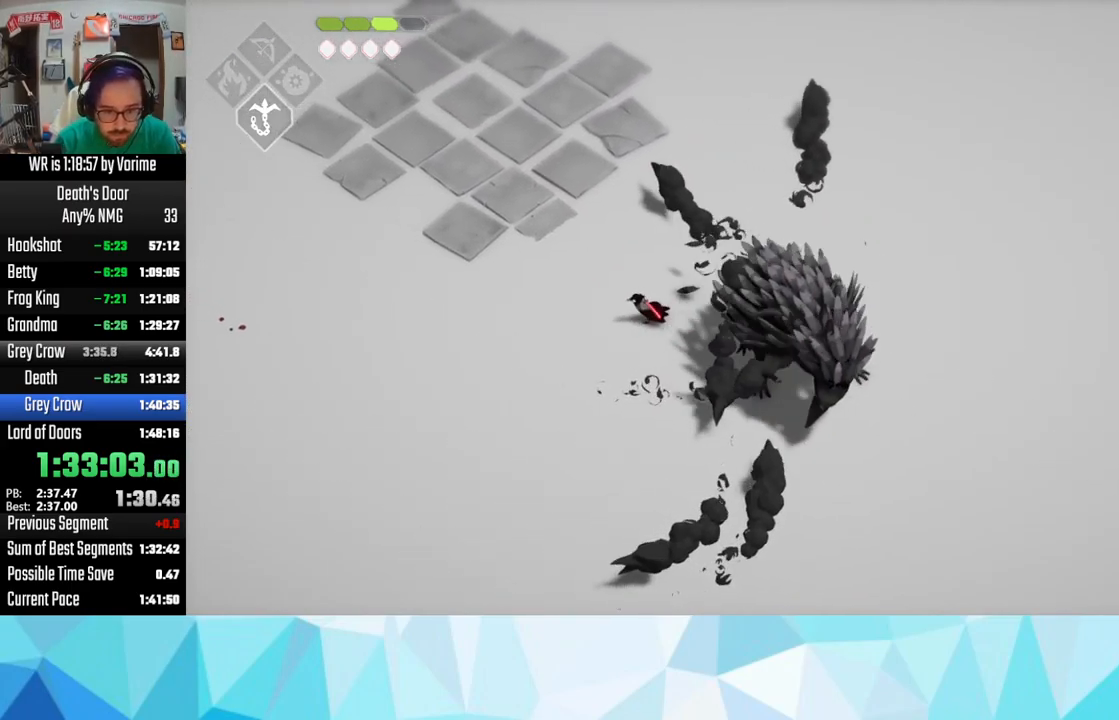
{"dt_ms": 1000, "buttons": ["L3"], "left_stick": "up-left", "right_stick": "center", "button_events": [[517, "L3", "up"], [667, "L3", "down"]]}